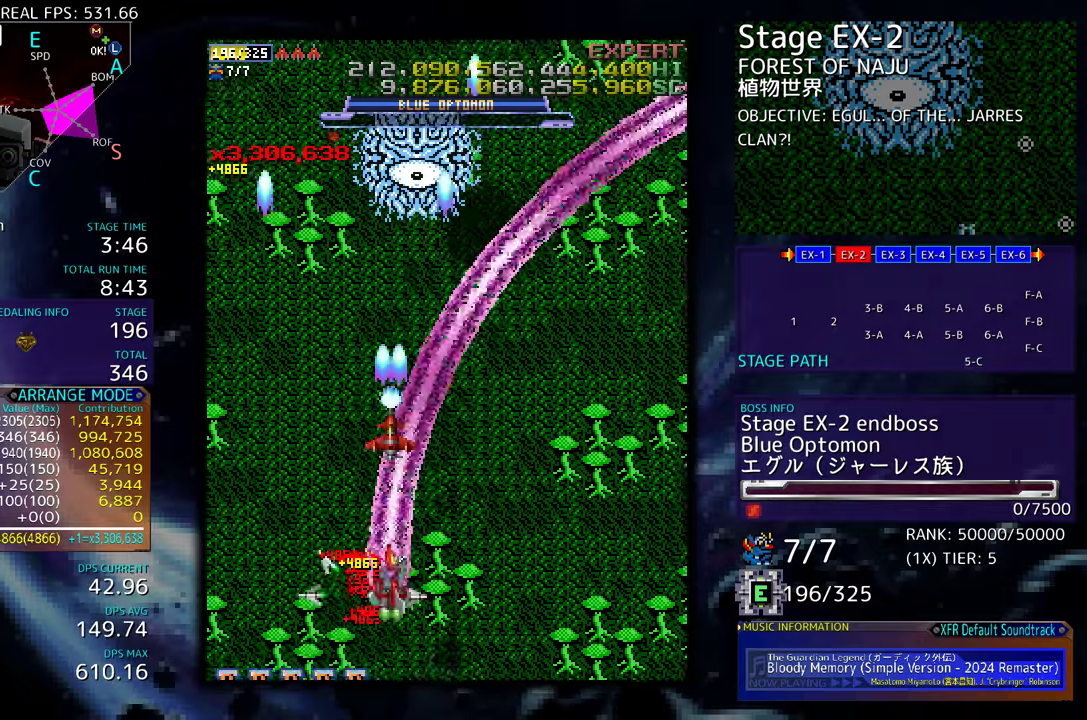
Gameplay with a controller (arcade stick); each line is a JSON object with the inputs held at the frame after it. "events" lists button and stick changes between this image and that frame as [ms after this image, input, new state], when the widget could be followed in between. Not read: L3 R3 other_buttons.
{"buttons": [], "events": [[167, "DPAD_UP", "up"], [317, "DPAD_RIGHT", "up"]]}
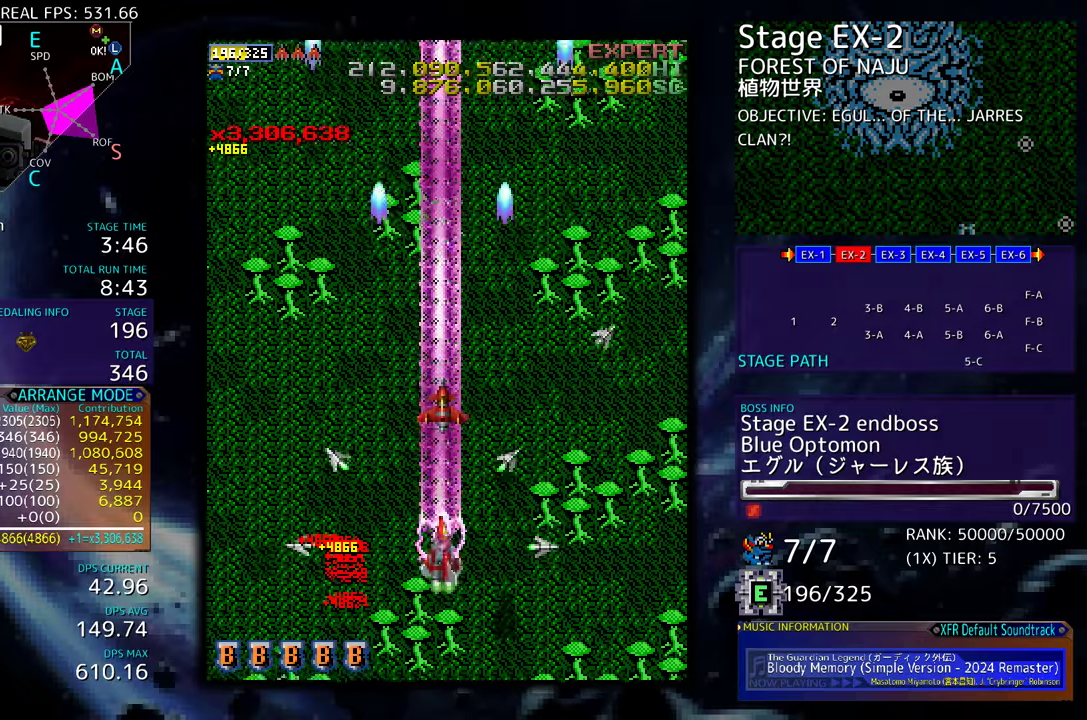
{"buttons": [], "events": []}
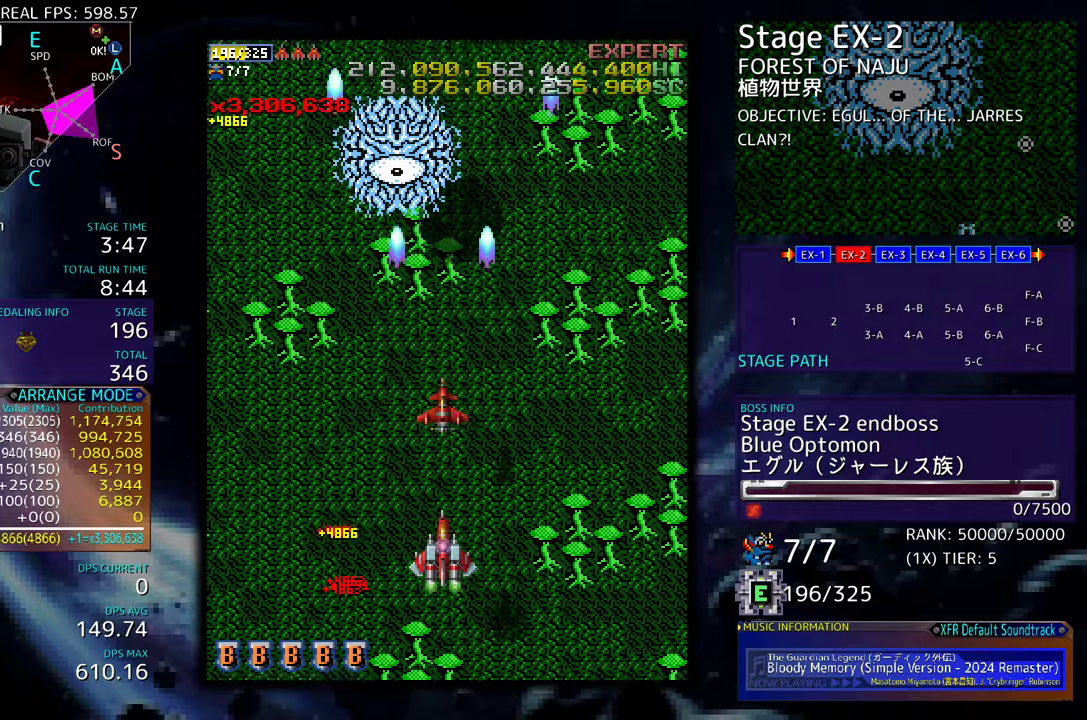
{"buttons": [], "events": []}
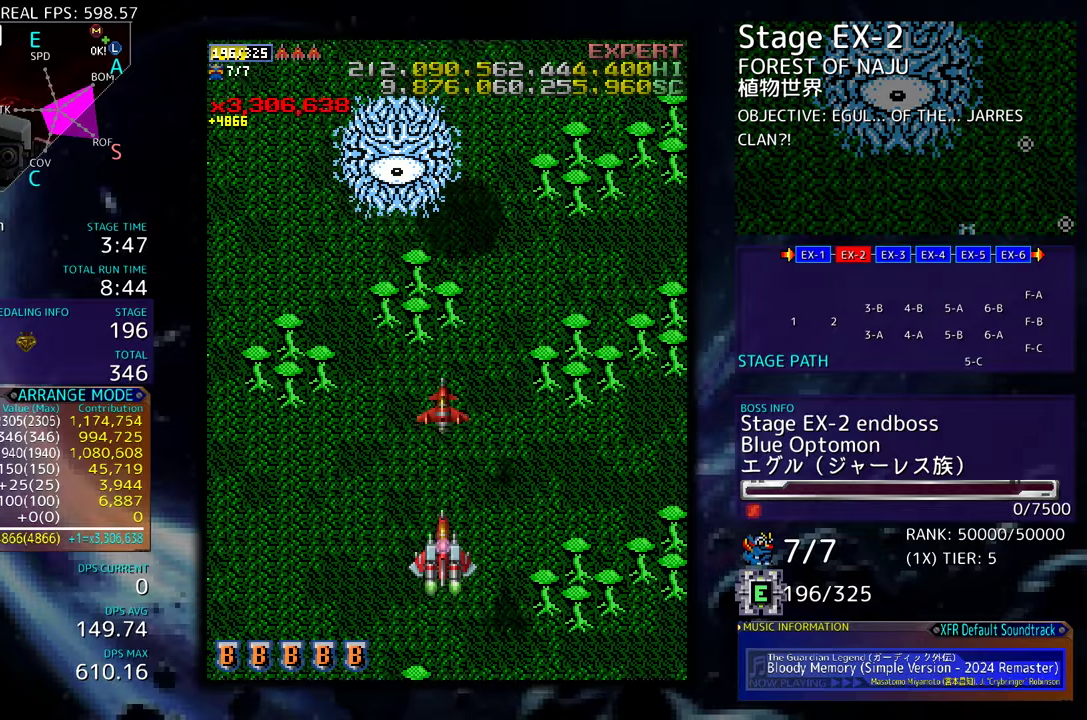
{"buttons": ["DPAD_RIGHT"], "events": [[117, "DPAD_DOWN", "down"], [200, "DPAD_RIGHT", "down"], [300, "DPAD_DOWN", "up"]]}
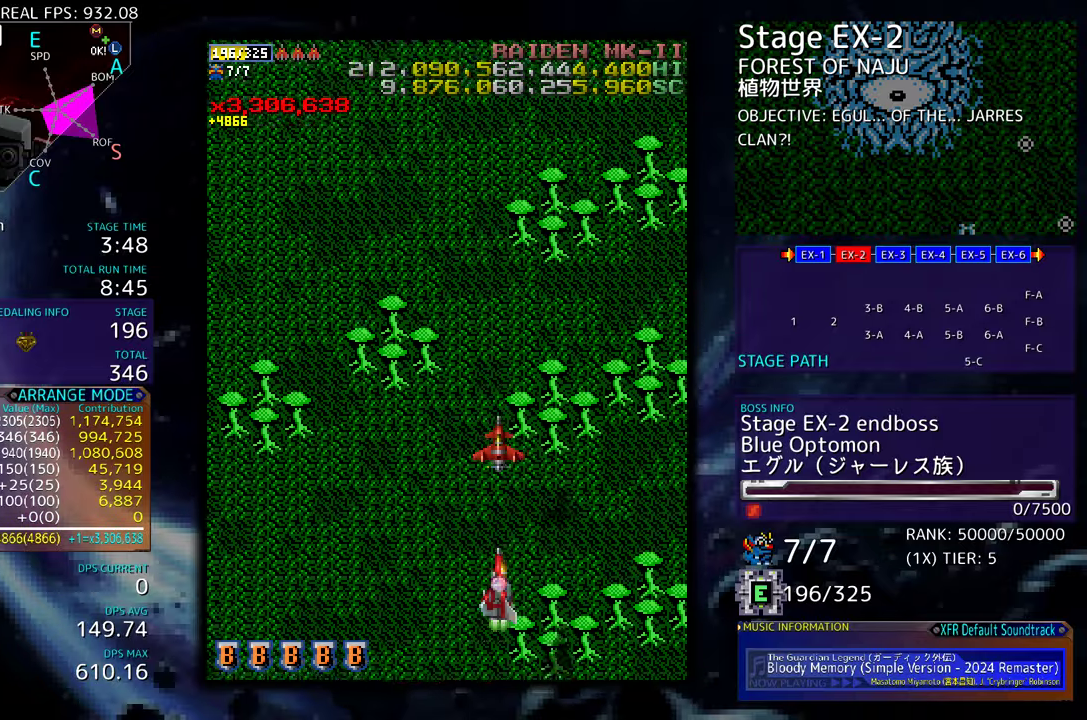
{"buttons": [], "events": [[33, "DPAD_RIGHT", "up"]]}
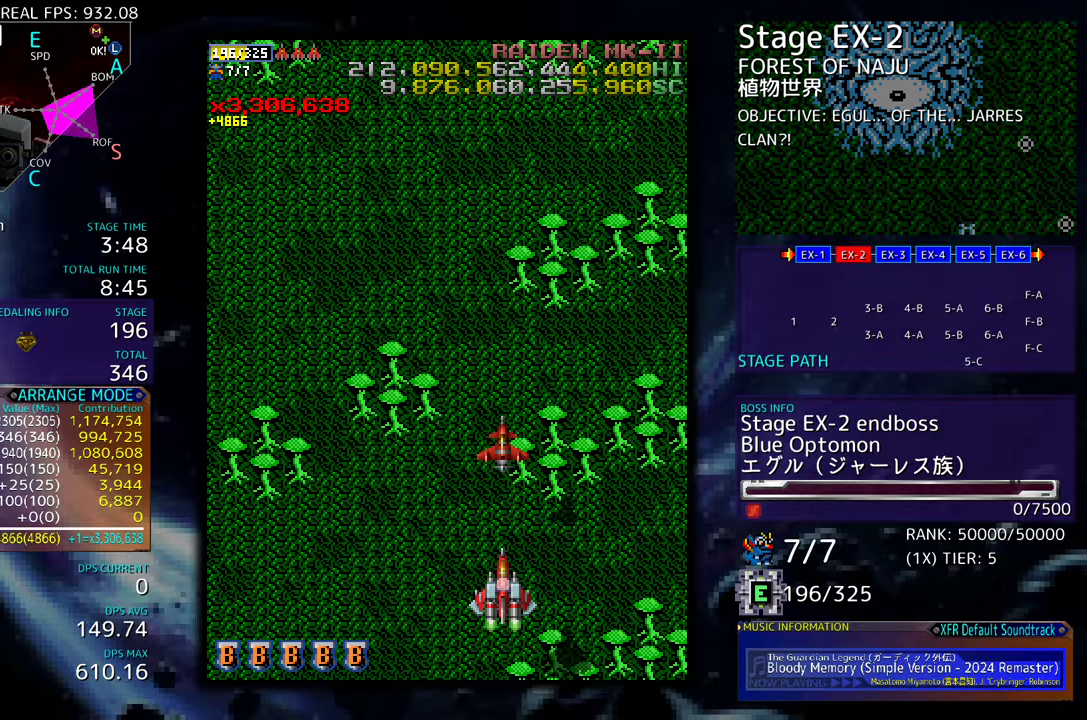
{"buttons": [], "events": []}
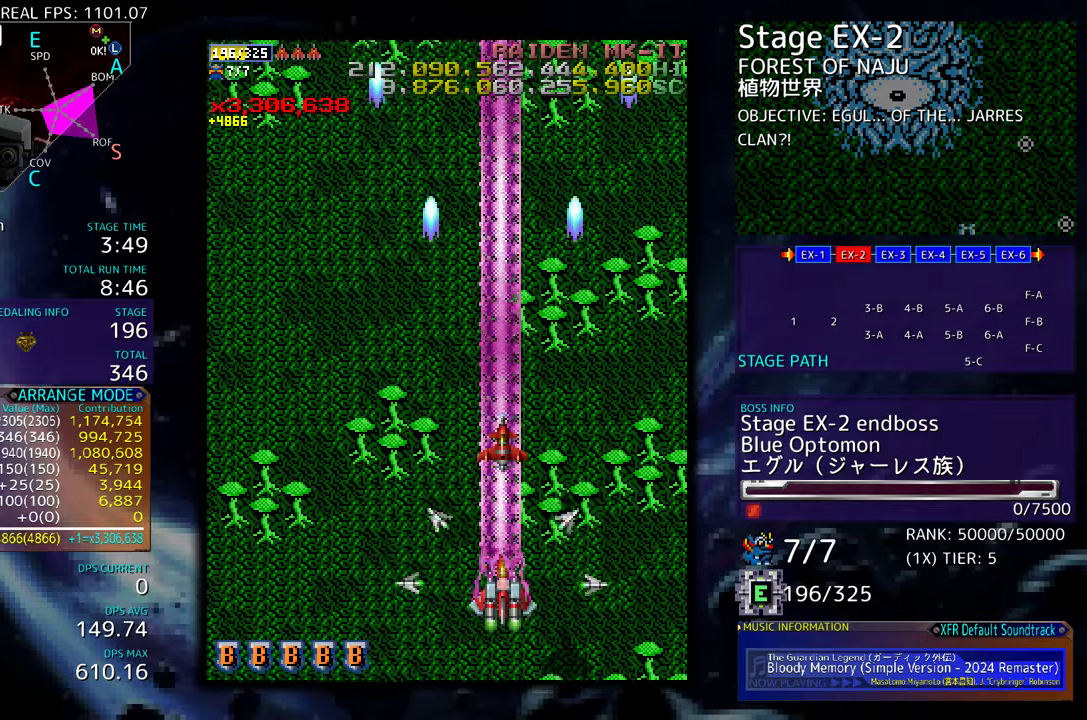
{"buttons": [], "events": []}
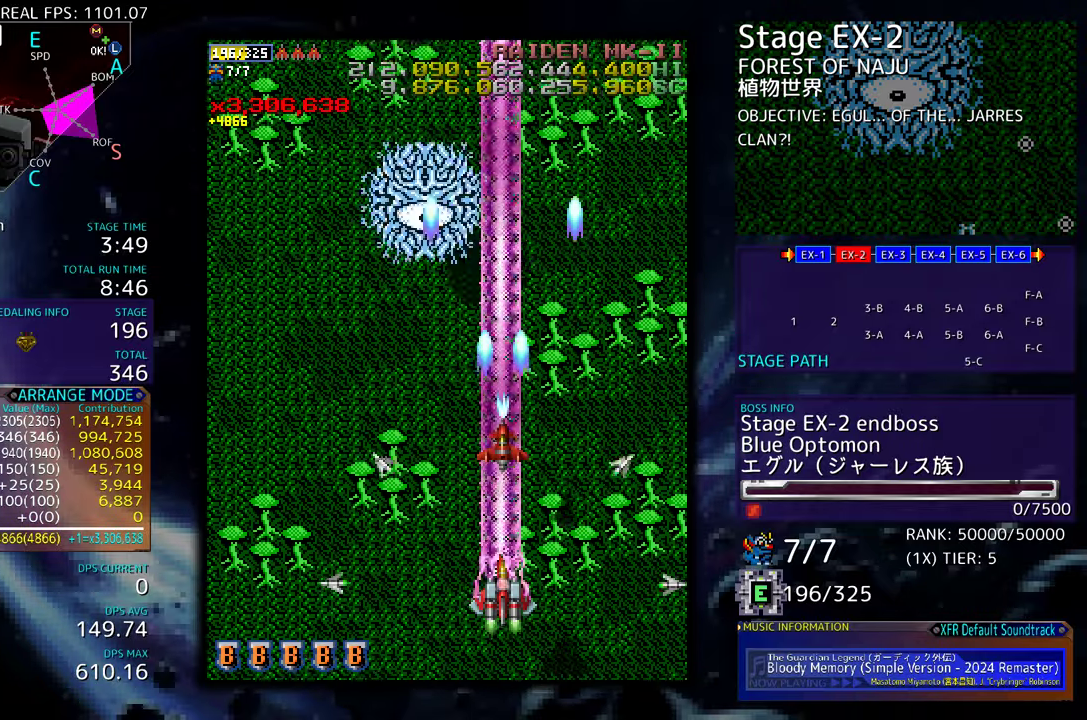
{"buttons": [], "events": []}
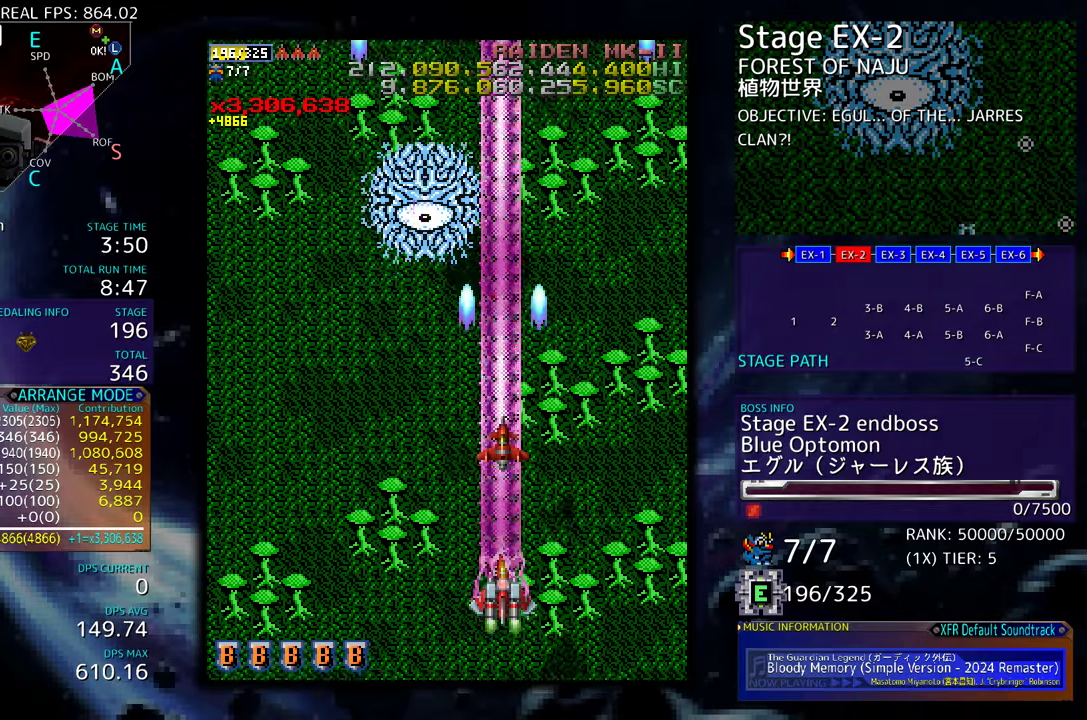
{"buttons": ["DPAD_UP", "DPAD_LEFT"], "events": [[233, "DPAD_LEFT", "down"], [233, "DPAD_UP", "down"]]}
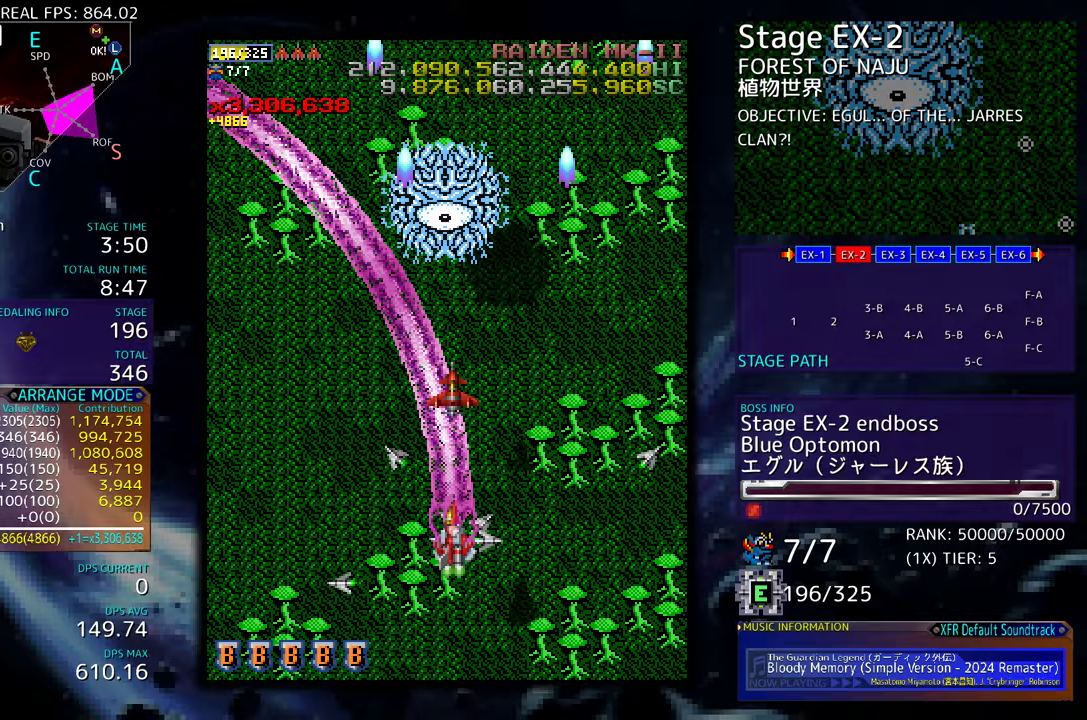
{"buttons": ["DPAD_DOWN", "DPAD_RIGHT"], "events": [[100, "DPAD_LEFT", "up"], [100, "DPAD_UP", "up"], [417, "DPAD_DOWN", "down"], [450, "DPAD_RIGHT", "down"]]}
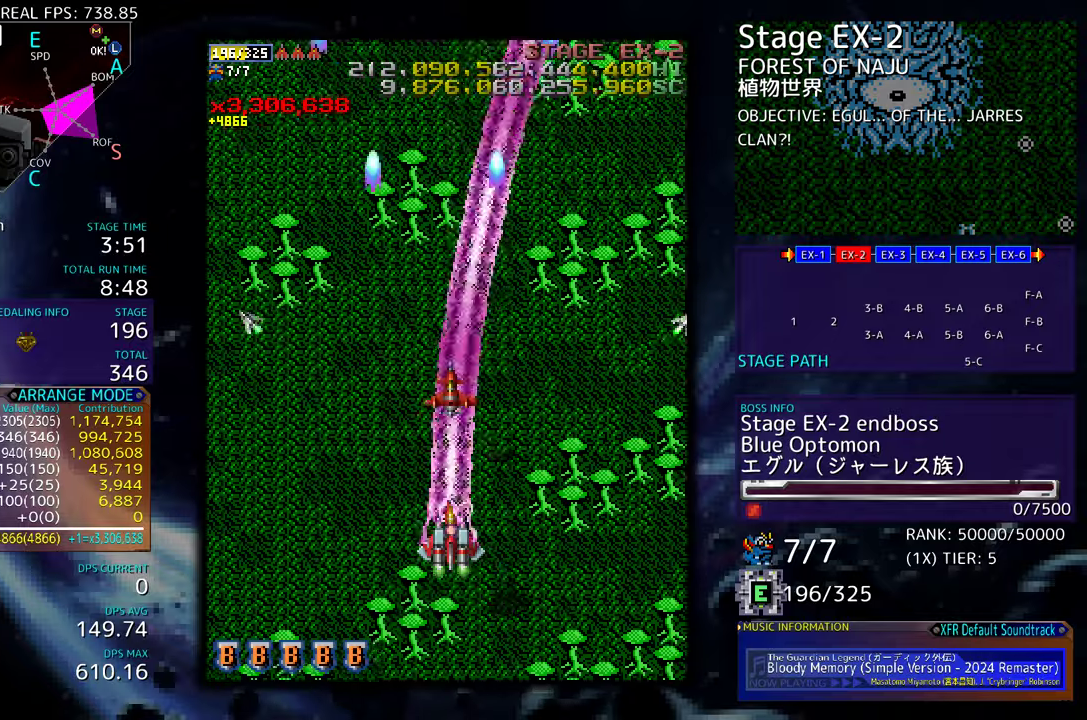
{"buttons": ["DPAD_RIGHT"], "events": [[267, "DPAD_DOWN", "up"], [317, "DPAD_RIGHT", "up"], [333, "DPAD_UP", "down"], [433, "DPAD_RIGHT", "down"], [450, "DPAD_UP", "up"]]}
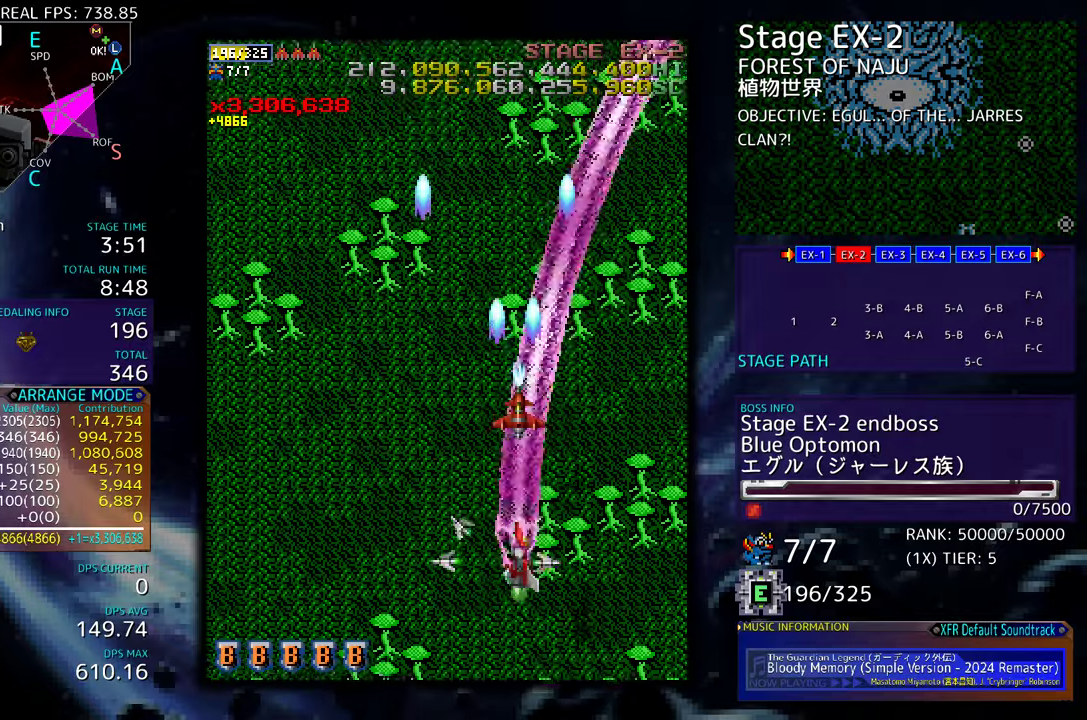
{"buttons": [], "events": [[100, "DPAD_DOWN", "down"], [100, "DPAD_RIGHT", "up"], [117, "DPAD_DOWN", "up"], [117, "DPAD_LEFT", "down"], [450, "DPAD_LEFT", "up"]]}
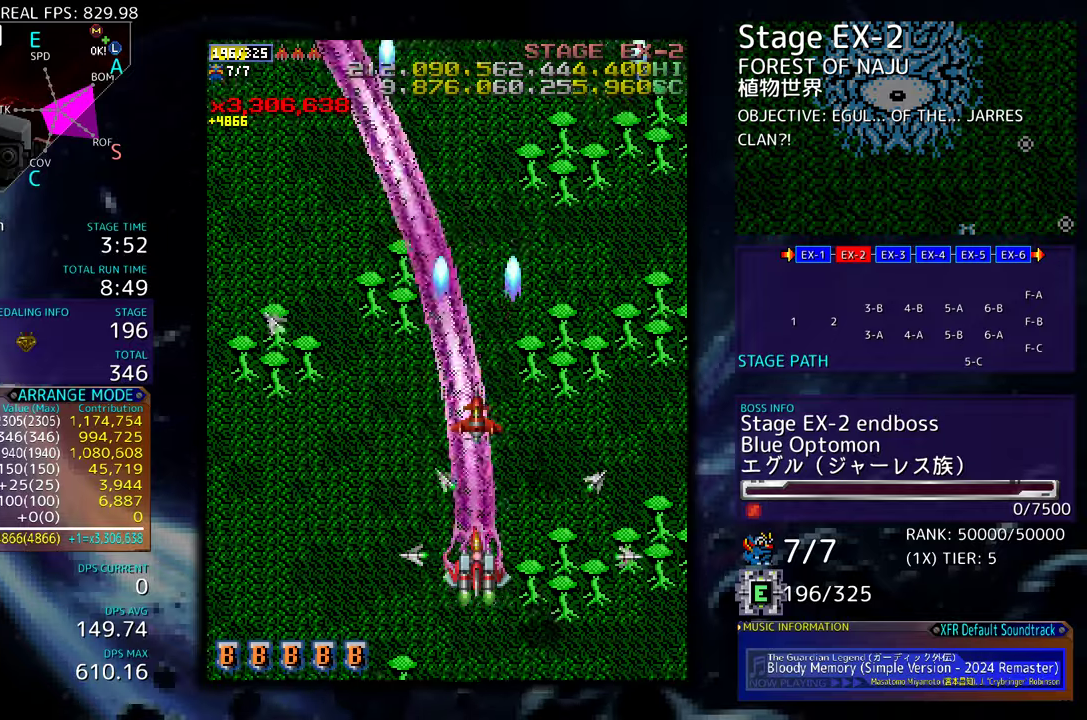
{"buttons": [], "events": [[317, "DPAD_RIGHT", "down"], [367, "DPAD_RIGHT", "up"]]}
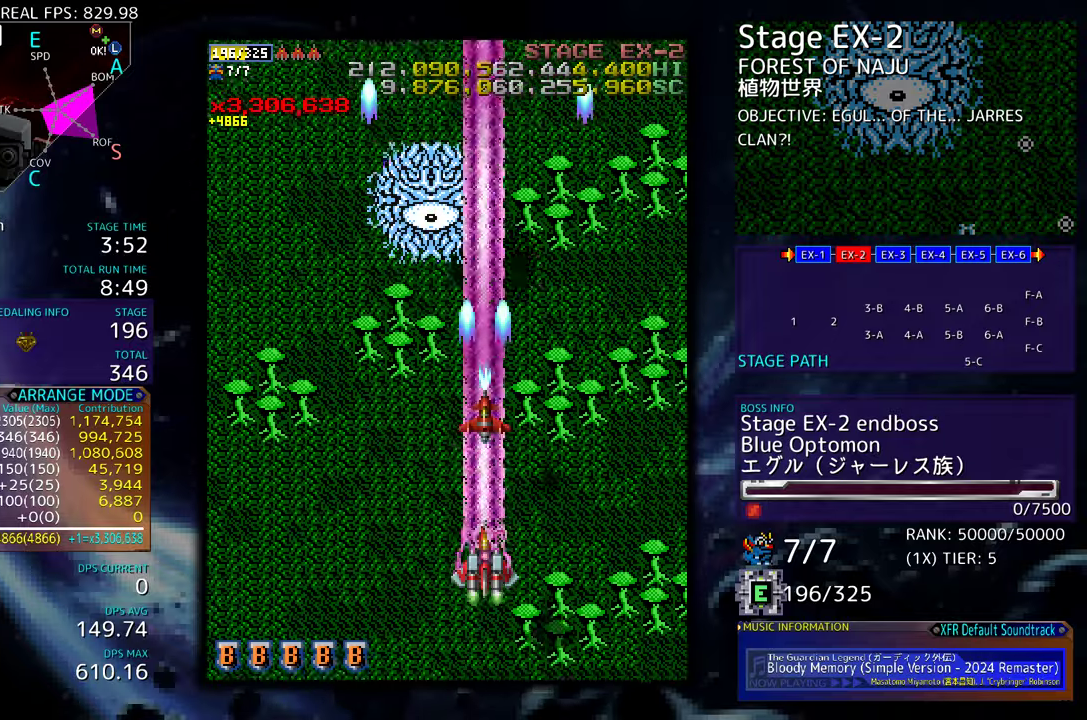
{"buttons": ["DPAD_LEFT"], "events": [[283, "DPAD_DOWN", "down"], [283, "DPAD_RIGHT", "down"], [433, "DPAD_LEFT", "down"], [433, "DPAD_RIGHT", "up"], [467, "DPAD_DOWN", "up"]]}
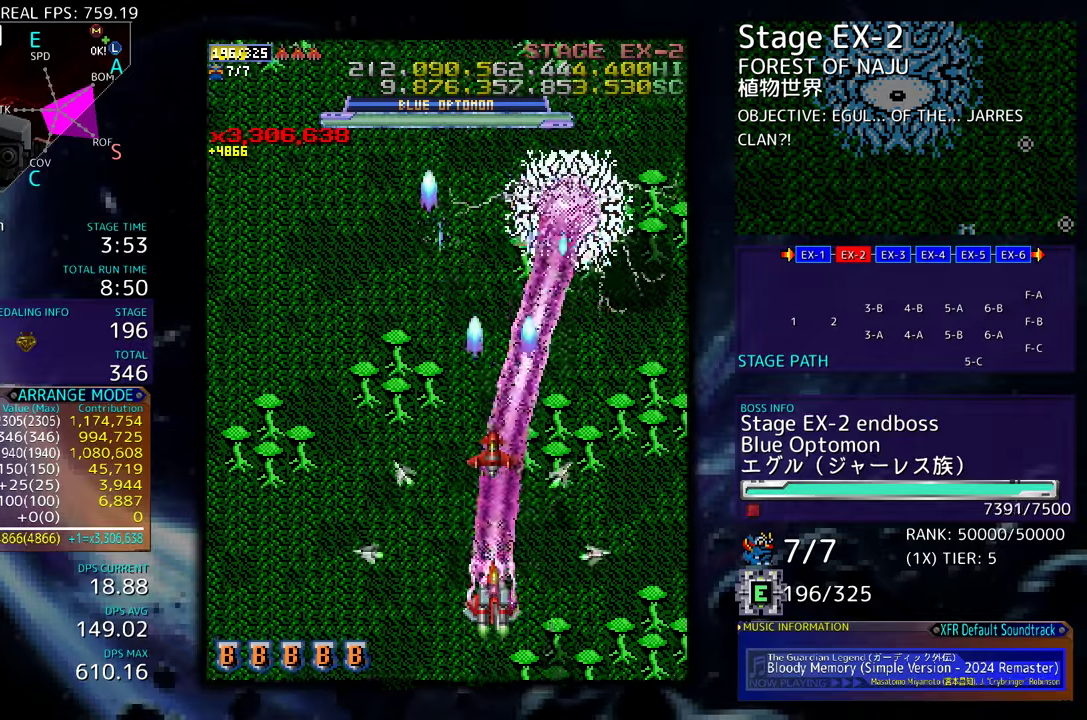
{"buttons": ["DPAD_DOWN", "DPAD_RIGHT"], "events": [[217, "DPAD_UP", "down"], [383, "DPAD_UP", "up"], [433, "DPAD_DOWN", "down"], [467, "DPAD_LEFT", "up"], [500, "DPAD_RIGHT", "down"]]}
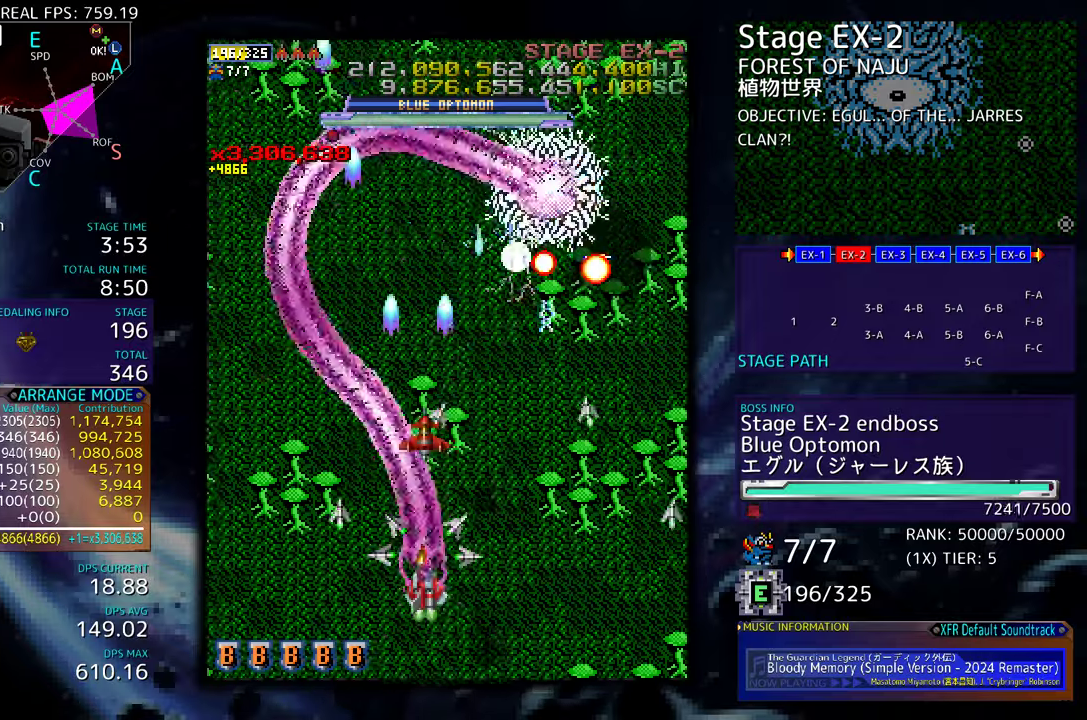
{"buttons": ["DPAD_RIGHT"], "events": [[117, "DPAD_RIGHT", "up"], [150, "DPAD_DOWN", "up"], [400, "DPAD_RIGHT", "down"]]}
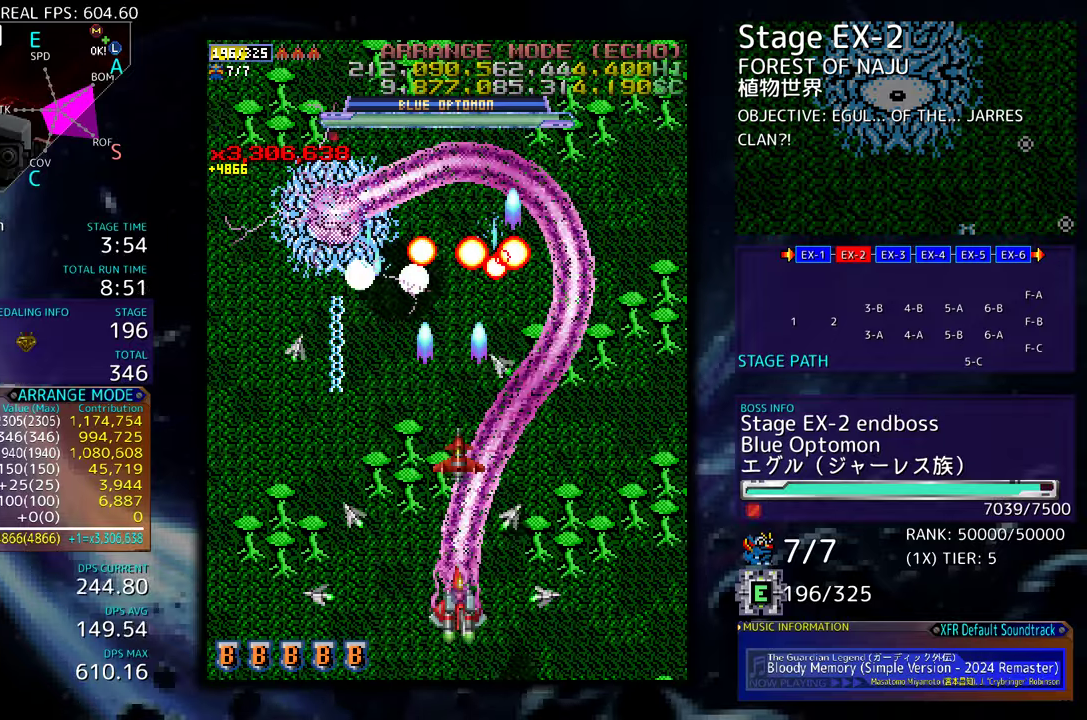
{"buttons": ["DPAD_UP", "DPAD_RIGHT"], "events": [[33, "DPAD_RIGHT", "up"], [300, "DPAD_UP", "down"], [367, "DPAD_RIGHT", "down"]]}
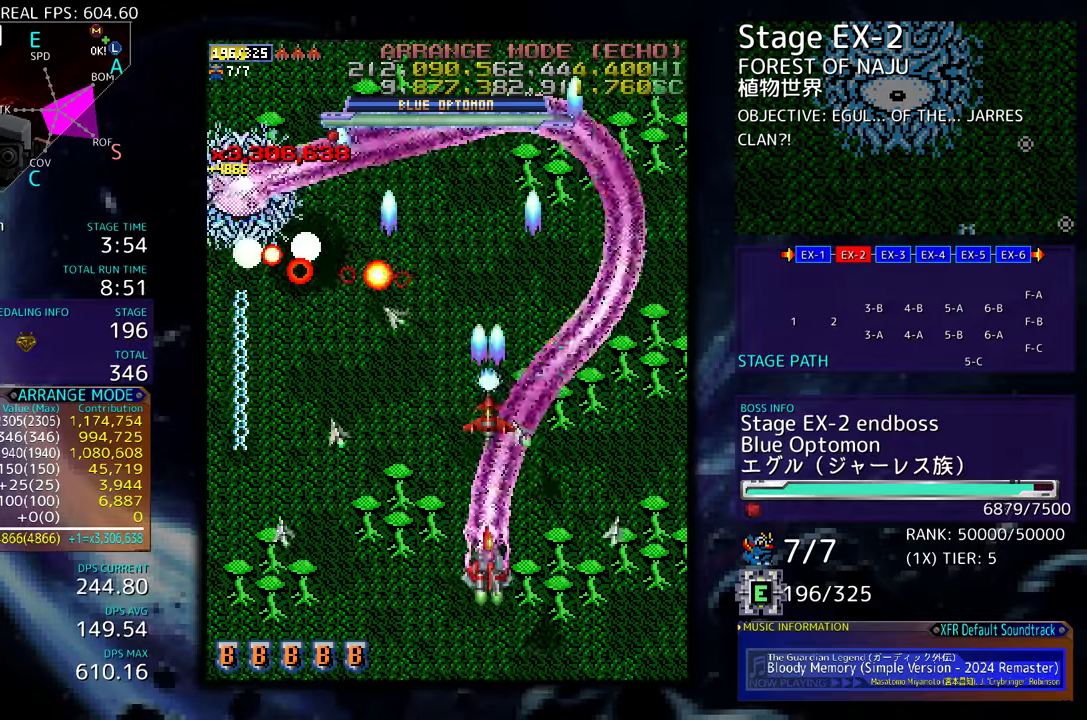
{"buttons": [], "events": [[17, "DPAD_UP", "up"], [133, "DPAD_DOWN", "down"], [250, "DPAD_RIGHT", "up"], [267, "DPAD_DOWN", "up"]]}
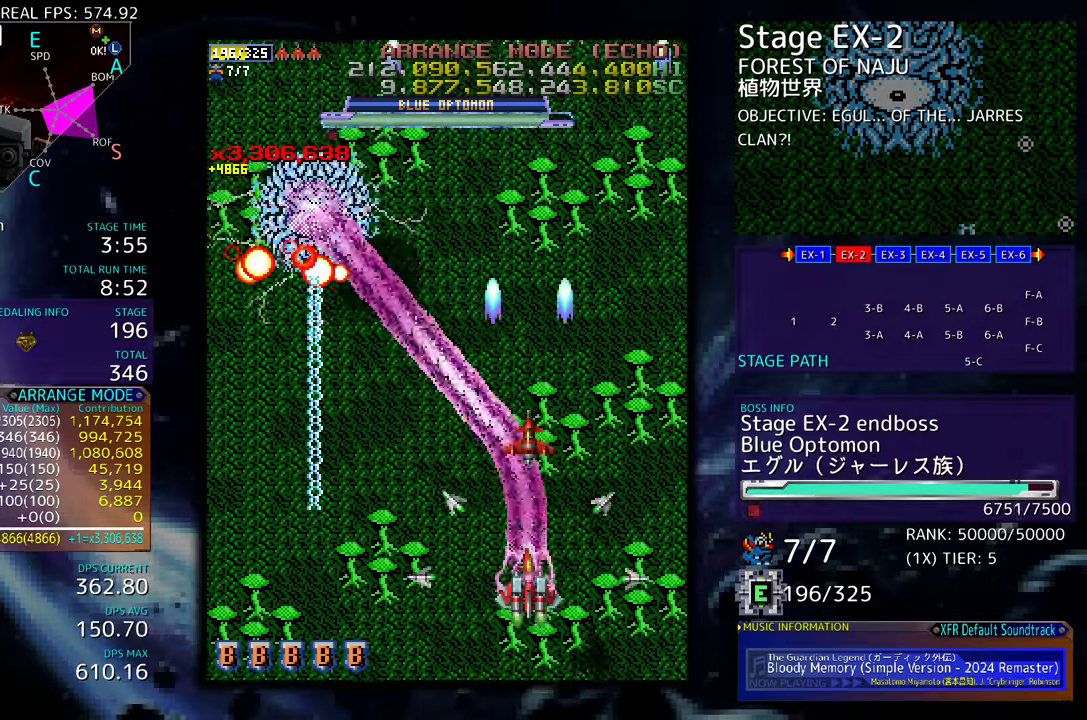
{"buttons": ["DPAD_DOWN", "DPAD_LEFT"], "events": [[17, "DPAD_DOWN", "down"], [317, "DPAD_LEFT", "down"]]}
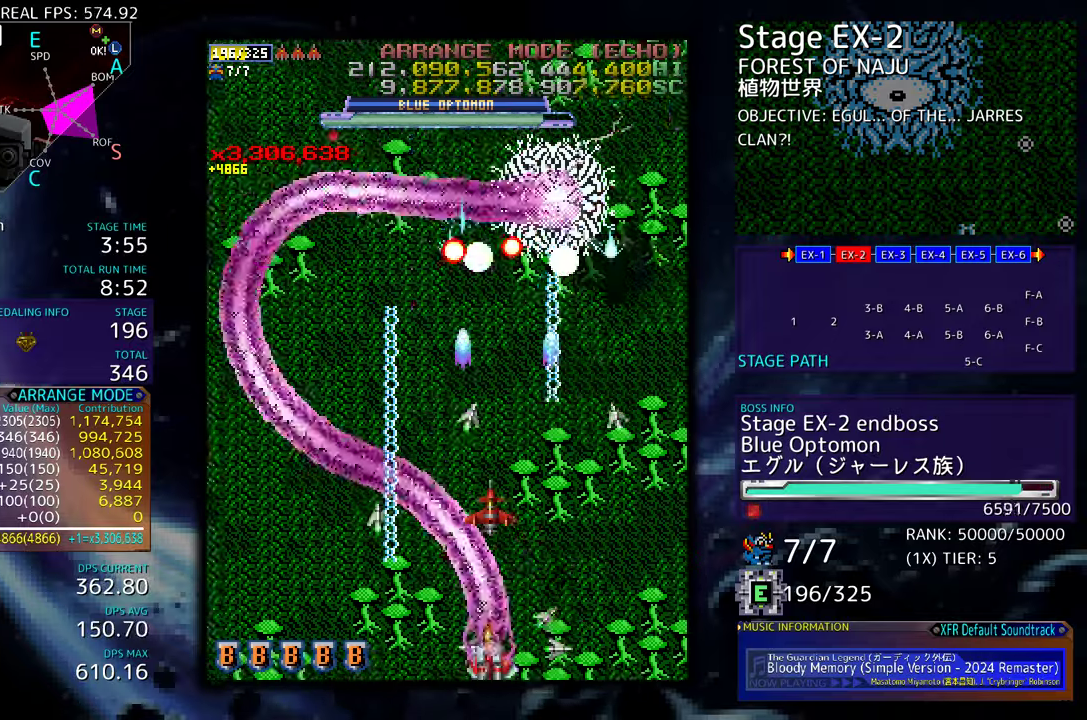
{"buttons": ["DPAD_LEFT"], "events": [[67, "DPAD_DOWN", "up"]]}
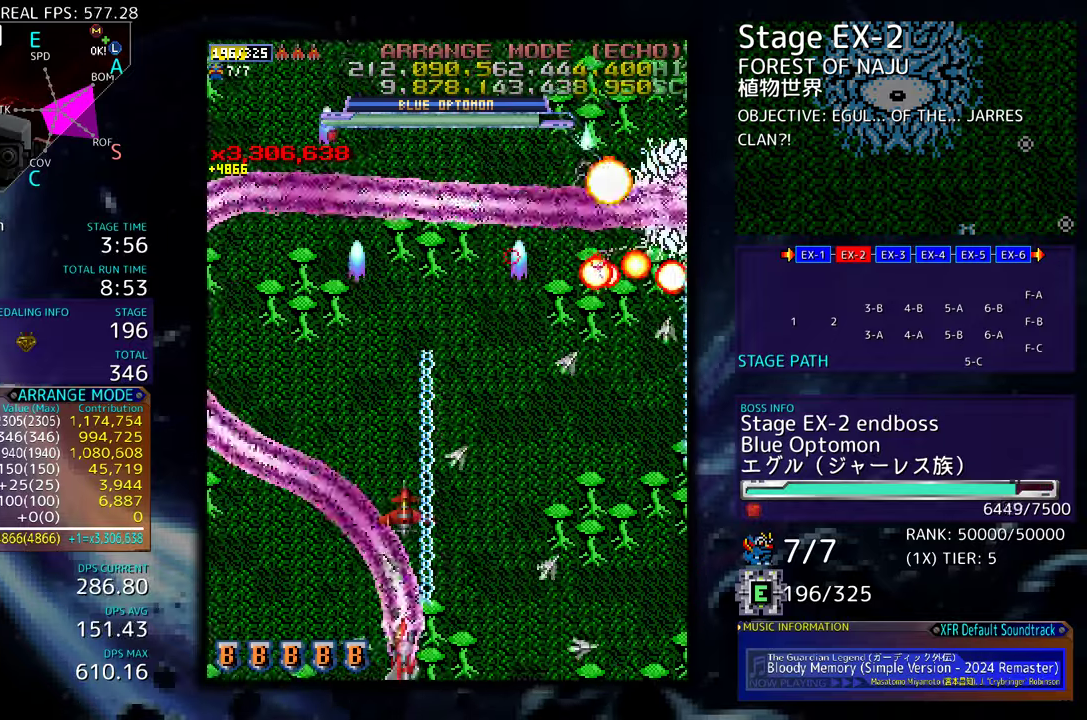
{"buttons": [], "events": [[250, "DPAD_UP", "down"], [450, "DPAD_LEFT", "up"], [467, "DPAD_UP", "up"]]}
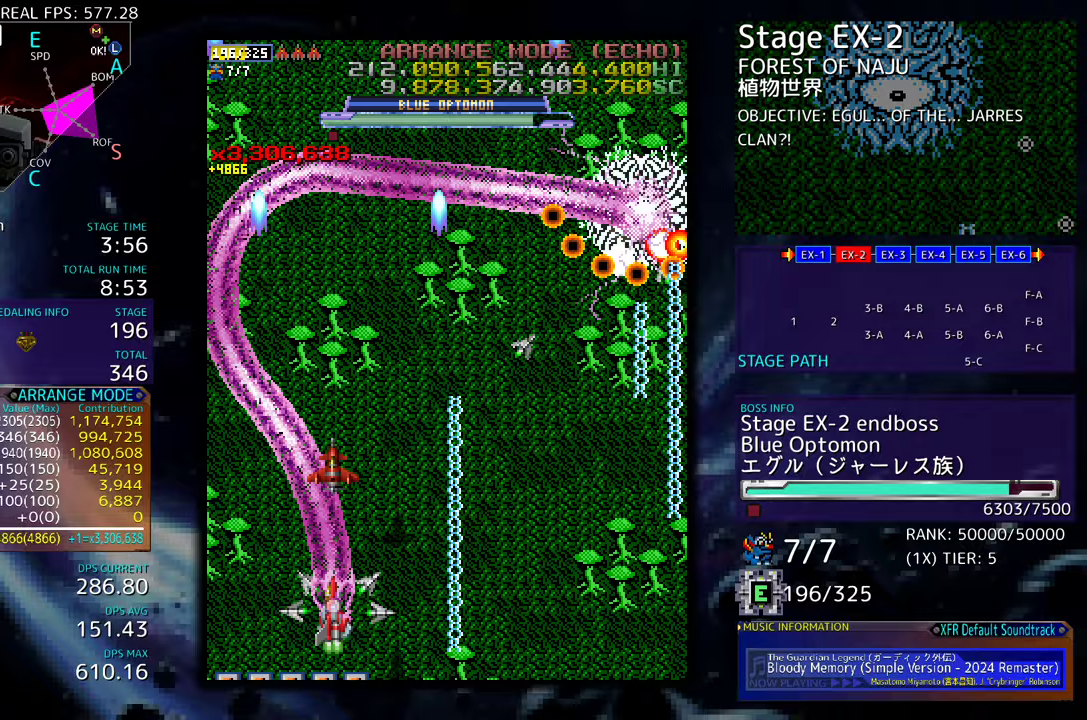
{"buttons": ["DPAD_UP", "DPAD_LEFT"], "events": [[167, "DPAD_DOWN", "down"], [250, "DPAD_DOWN", "up"], [400, "DPAD_LEFT", "down"], [400, "DPAD_UP", "down"]]}
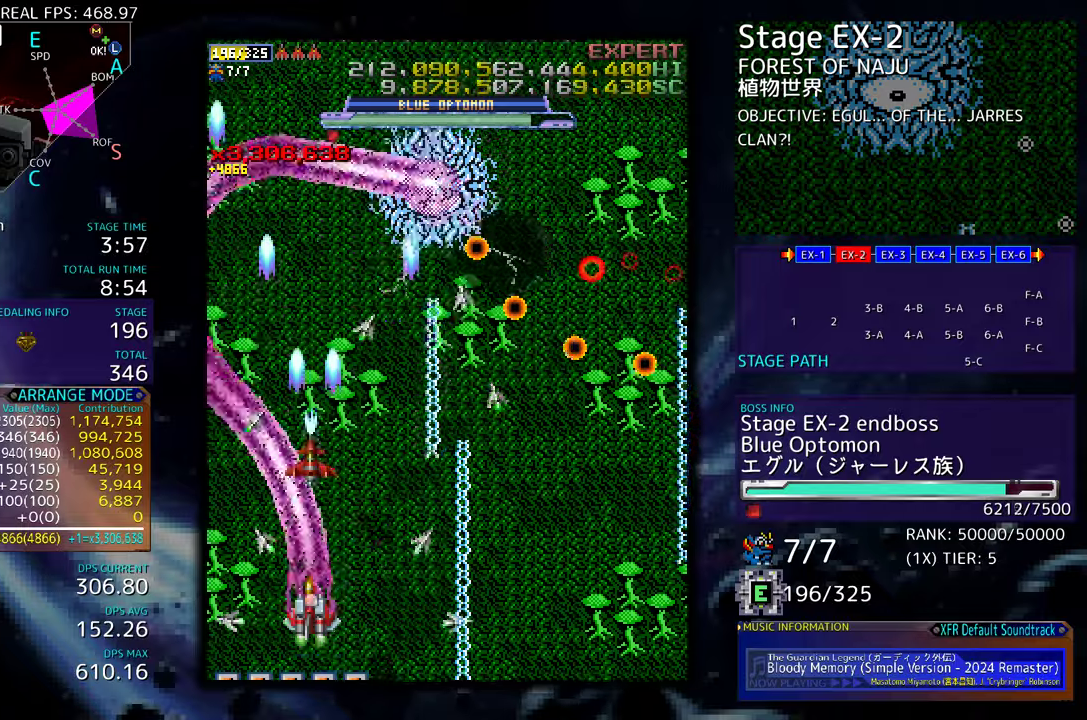
{"buttons": []}
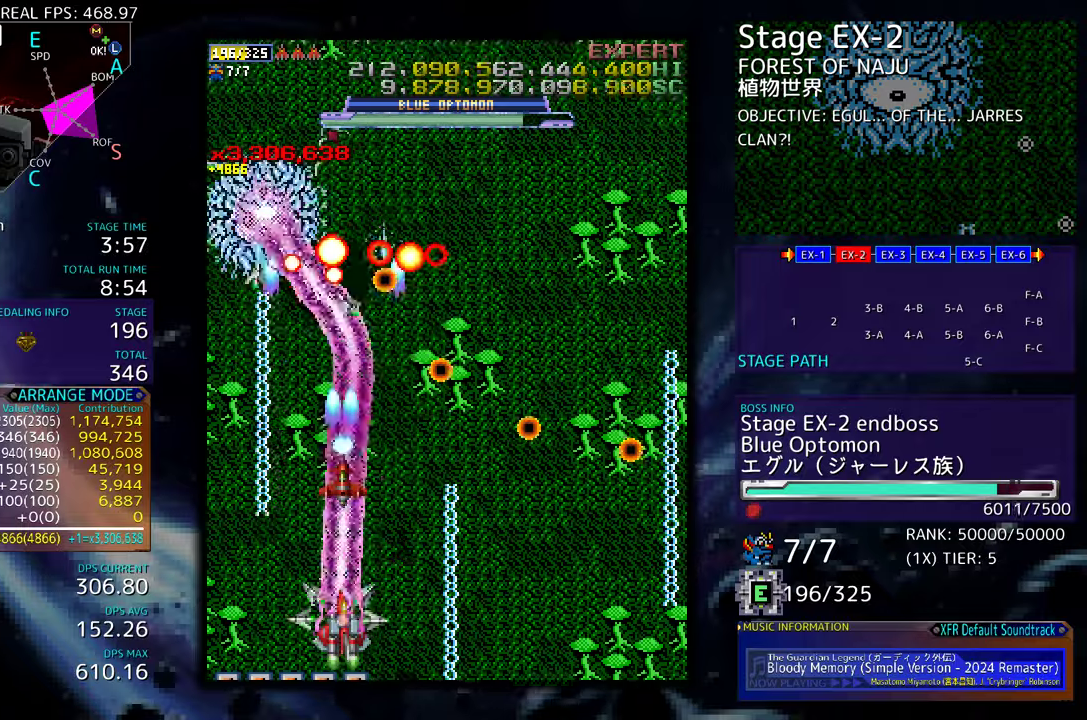
{"buttons": [], "events": [[33, "DPAD_RIGHT", "down"], [33, "DPAD_UP", "down"], [150, "DPAD_RIGHT", "up"], [250, "DPAD_RIGHT", "down"], [250, "DPAD_UP", "up"], [283, "DPAD_RIGHT", "up"], [433, "DPAD_DOWN", "down"], [500, "DPAD_DOWN", "up"]]}
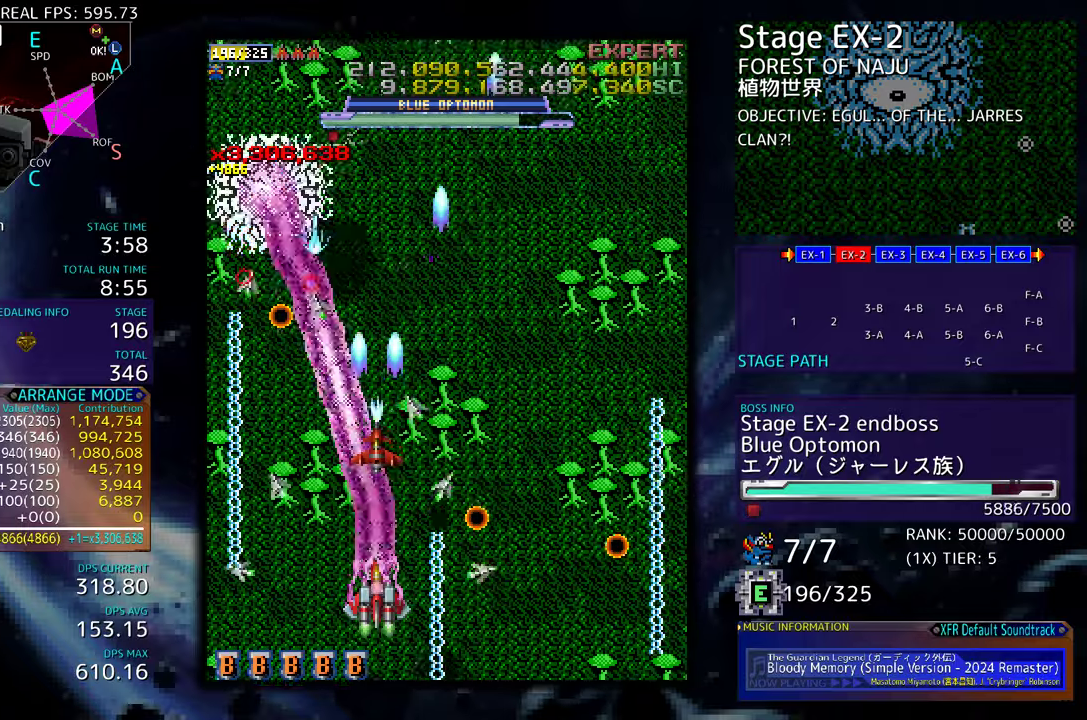
{"buttons": [], "events": [[233, "DPAD_LEFT", "down"], [250, "DPAD_UP", "down"], [317, "DPAD_UP", "up"], [333, "DPAD_LEFT", "up"]]}
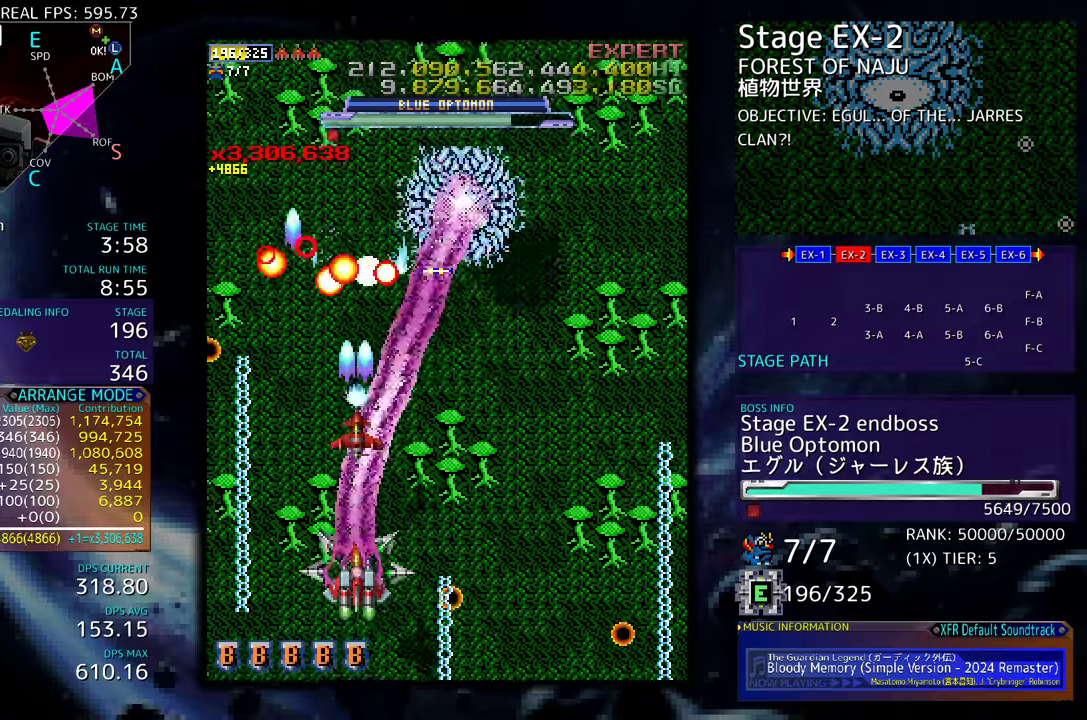
{"buttons": ["DPAD_UP"], "events": [[17, "DPAD_DOWN", "down"], [350, "DPAD_DOWN", "up"], [450, "DPAD_UP", "down"]]}
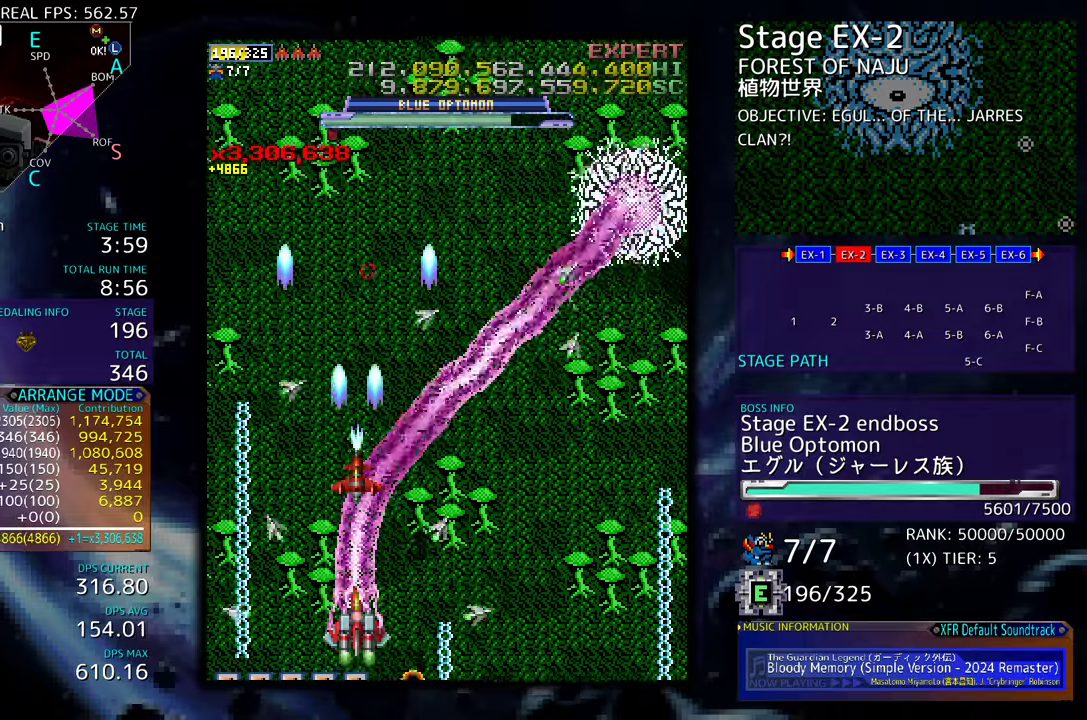
{"buttons": [], "events": [[500, "DPAD_UP", "up"]]}
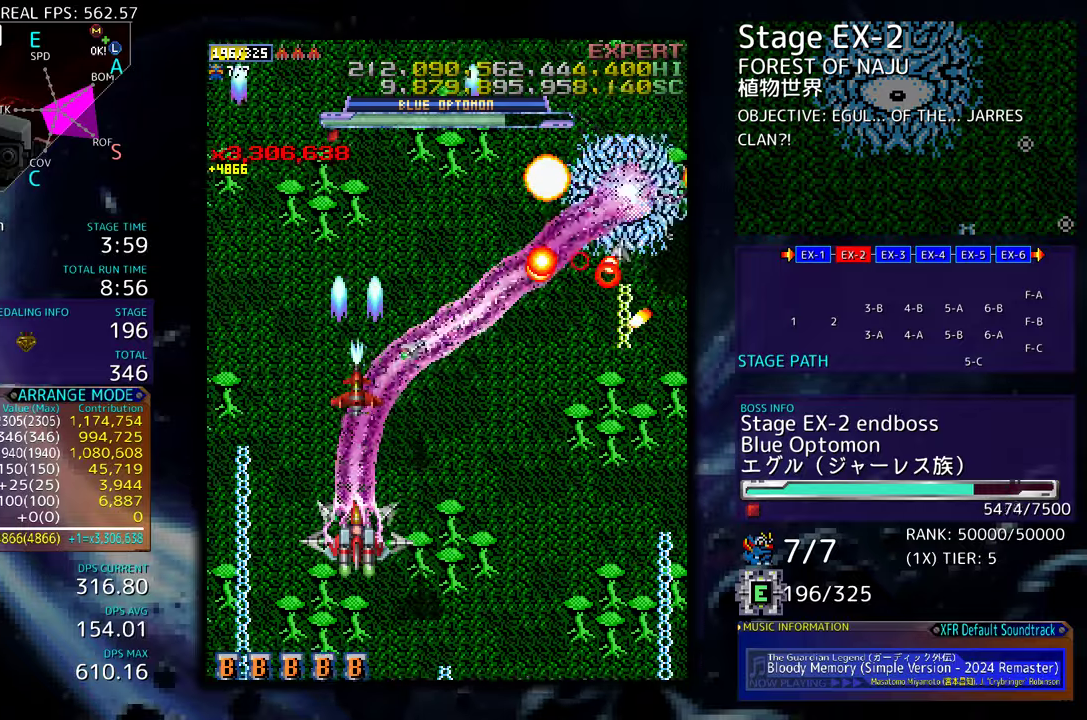
{"buttons": ["DPAD_DOWN"], "events": [[100, "DPAD_DOWN", "down"], [200, "DPAD_DOWN", "up"], [233, "DPAD_DOWN", "down"], [367, "DPAD_DOWN", "up"], [400, "DPAD_DOWN", "down"]]}
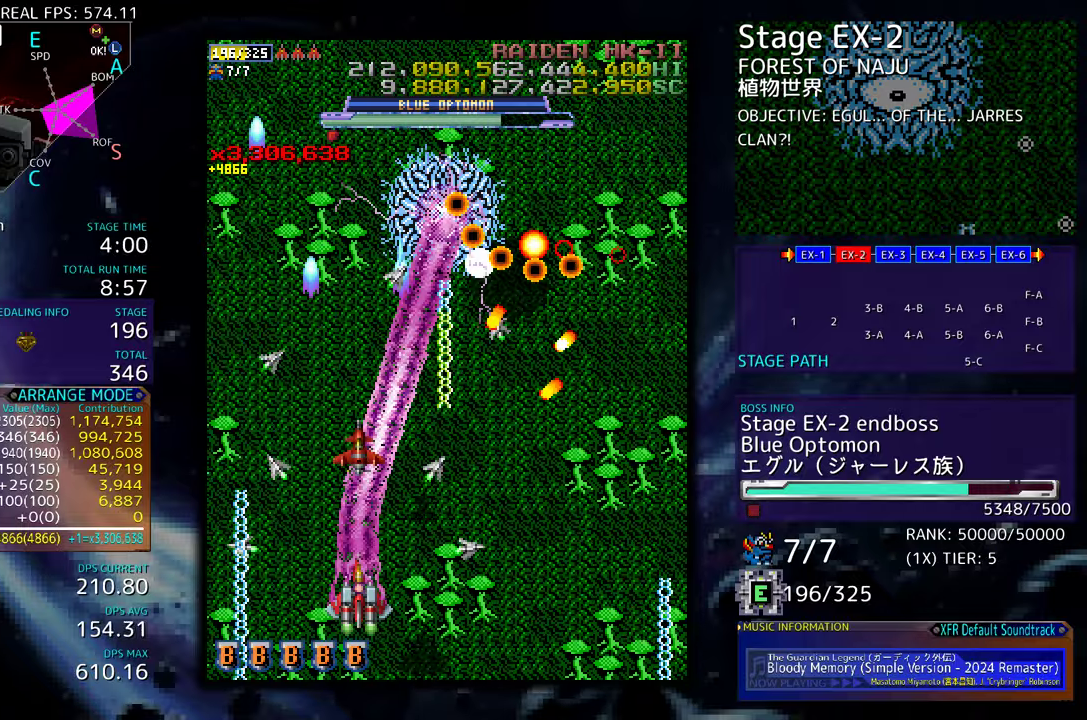
{"buttons": ["DPAD_RIGHT"], "events": [[33, "DPAD_DOWN", "up"], [117, "DPAD_DOWN", "down"], [117, "DPAD_RIGHT", "down"], [483, "DPAD_DOWN", "up"]]}
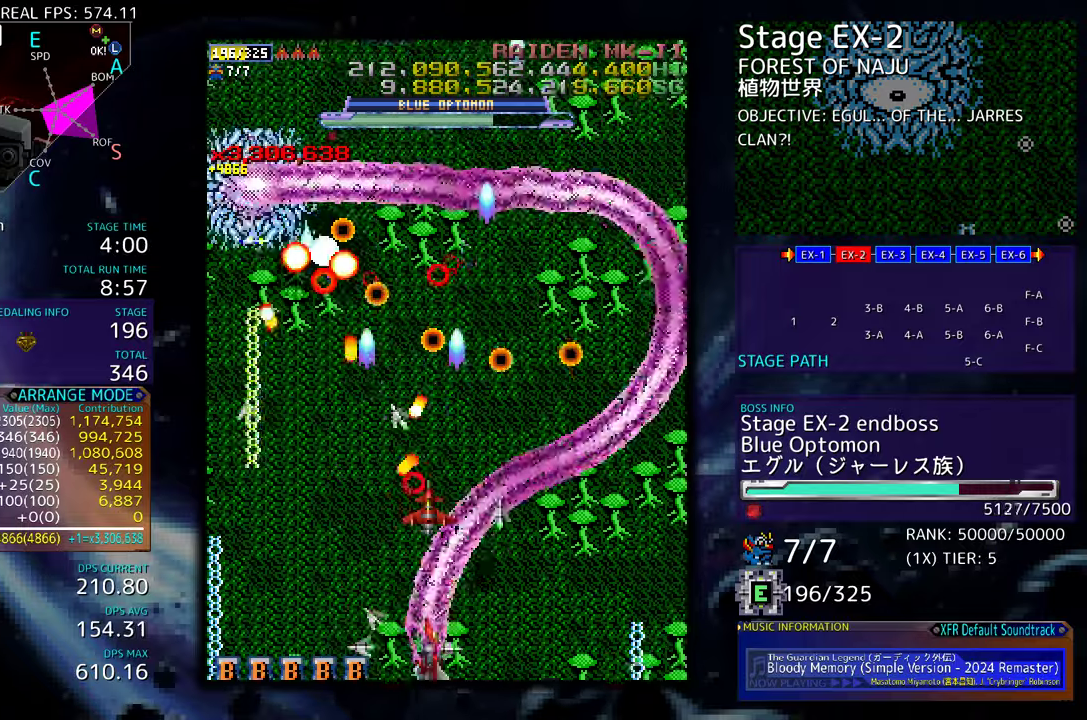
{"buttons": ["DPAD_UP"], "events": [[67, "DPAD_UP", "down"], [400, "DPAD_RIGHT", "up"]]}